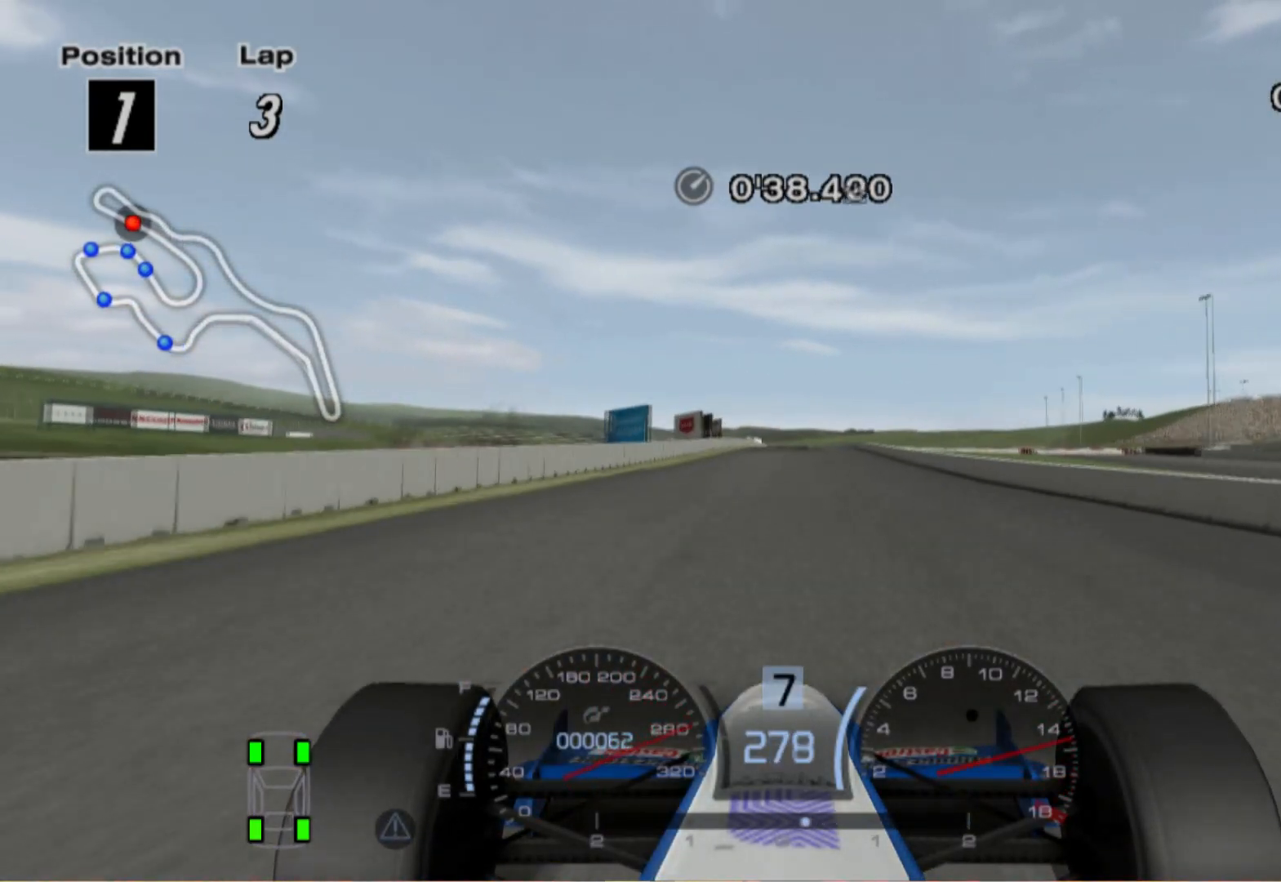
Gameplay with a controller (Xbox layout); each line is a JSON object with the inputs held at the frame after it. "events" lists button and stick changes between this image and that frame as [ms after this image, input, new state], when the widget could be followed in between. Not read: R2.
{"buttons": [], "left_stick": "center", "right_stick": "center", "events": [[320, "left_stick", "left"], [460, "left_stick", "center"]]}
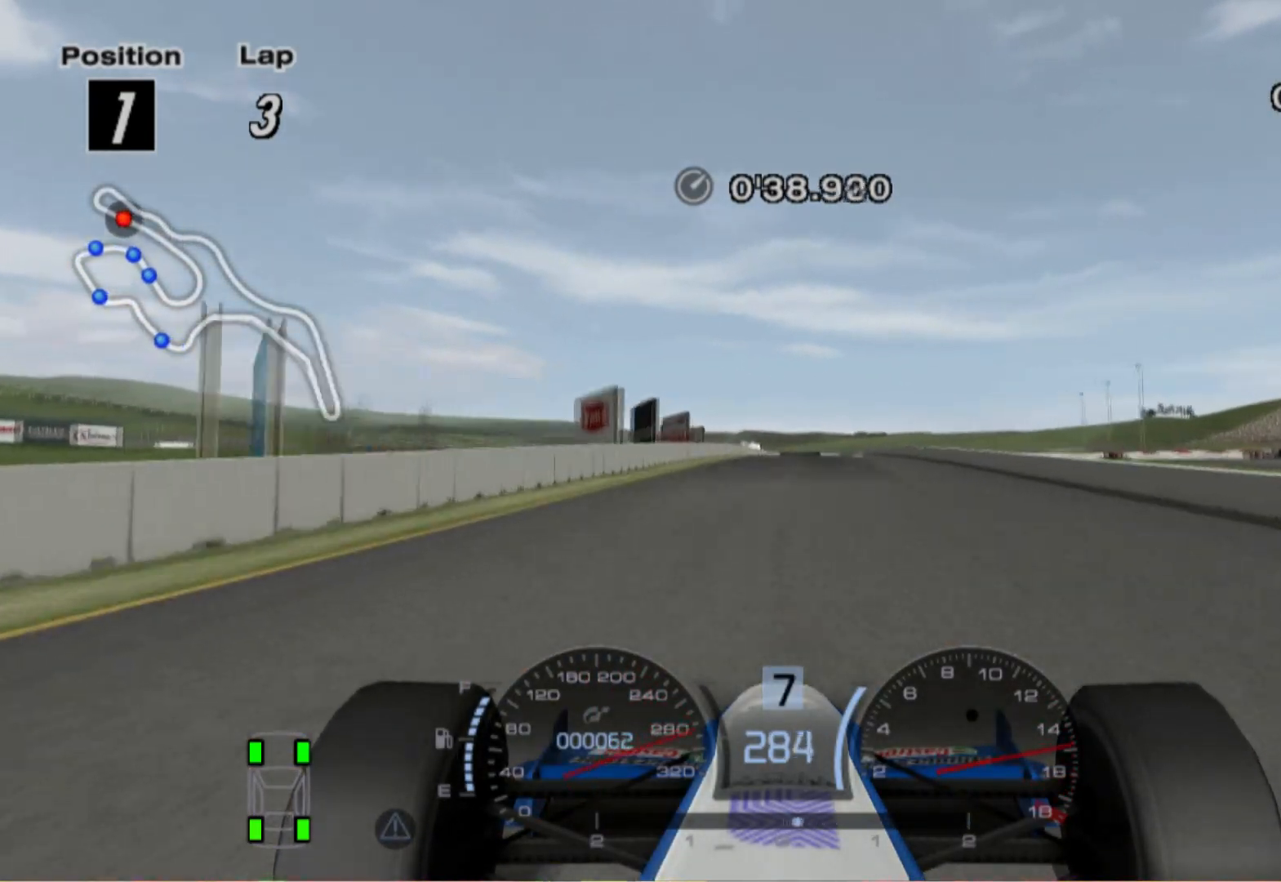
{"buttons": ["X", "L2"], "left_stick": "center", "right_stick": "center", "events": [[160, "L2", "down"], [460, "X", "down"]]}
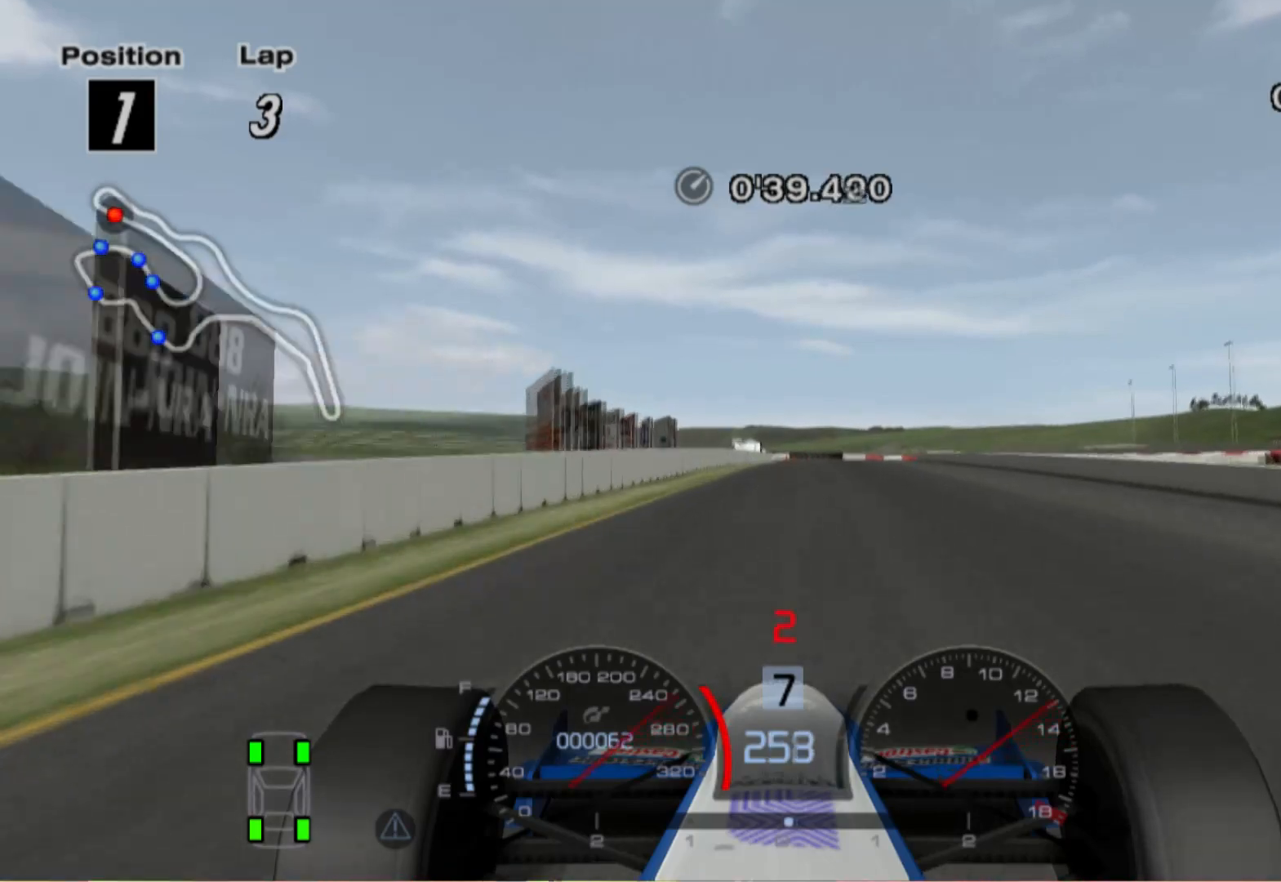
{"buttons": ["L2"], "left_stick": "center", "right_stick": "center", "events": [[60, "X", "up"], [220, "X", "down"], [240, "left_stick", "right"], [360, "X", "up"], [380, "left_stick", "center"]]}
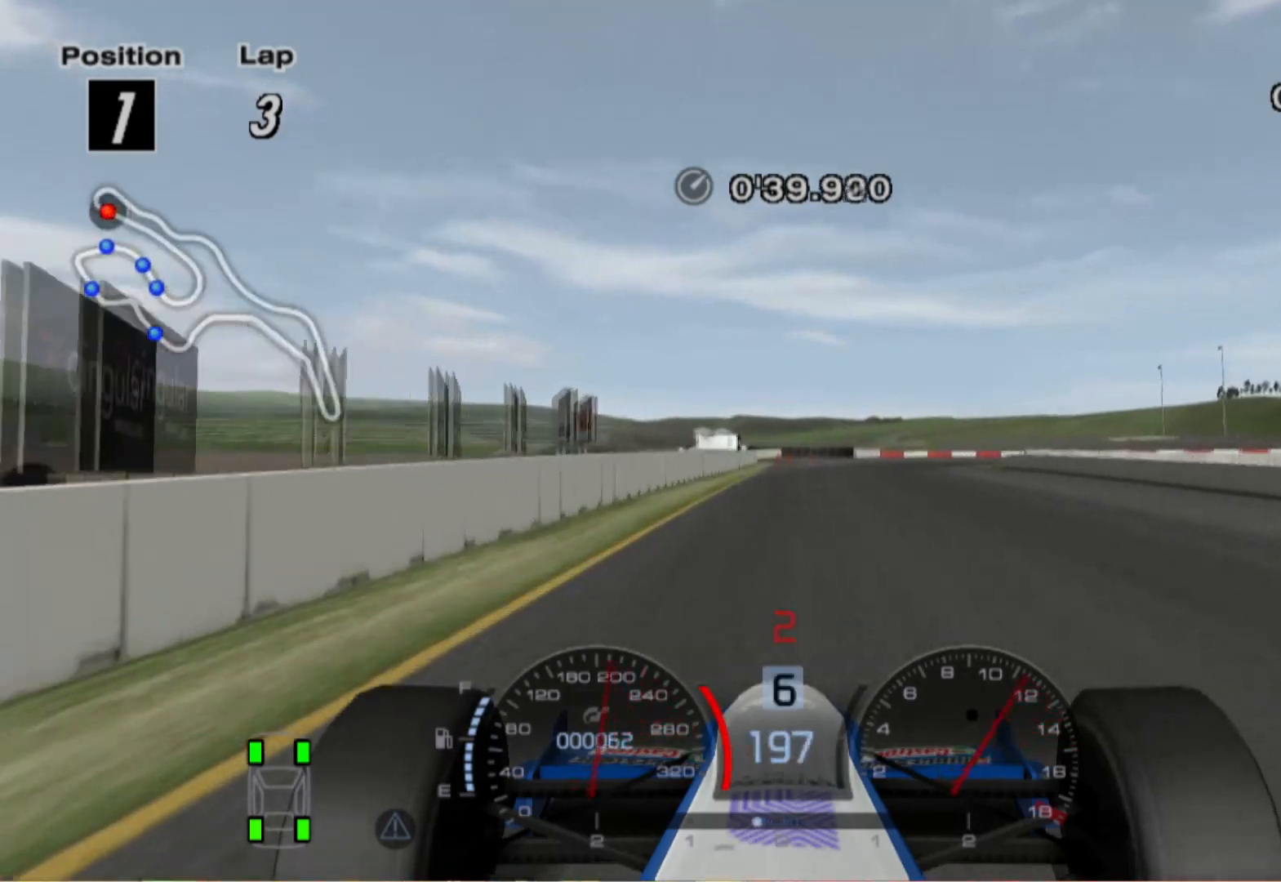
{"buttons": ["L2"], "left_stick": "right", "right_stick": "center", "events": [[60, "left_stick", "right"], [220, "X", "down"], [240, "left_stick", "center"], [340, "left_stick", "right"], [360, "X", "up"]]}
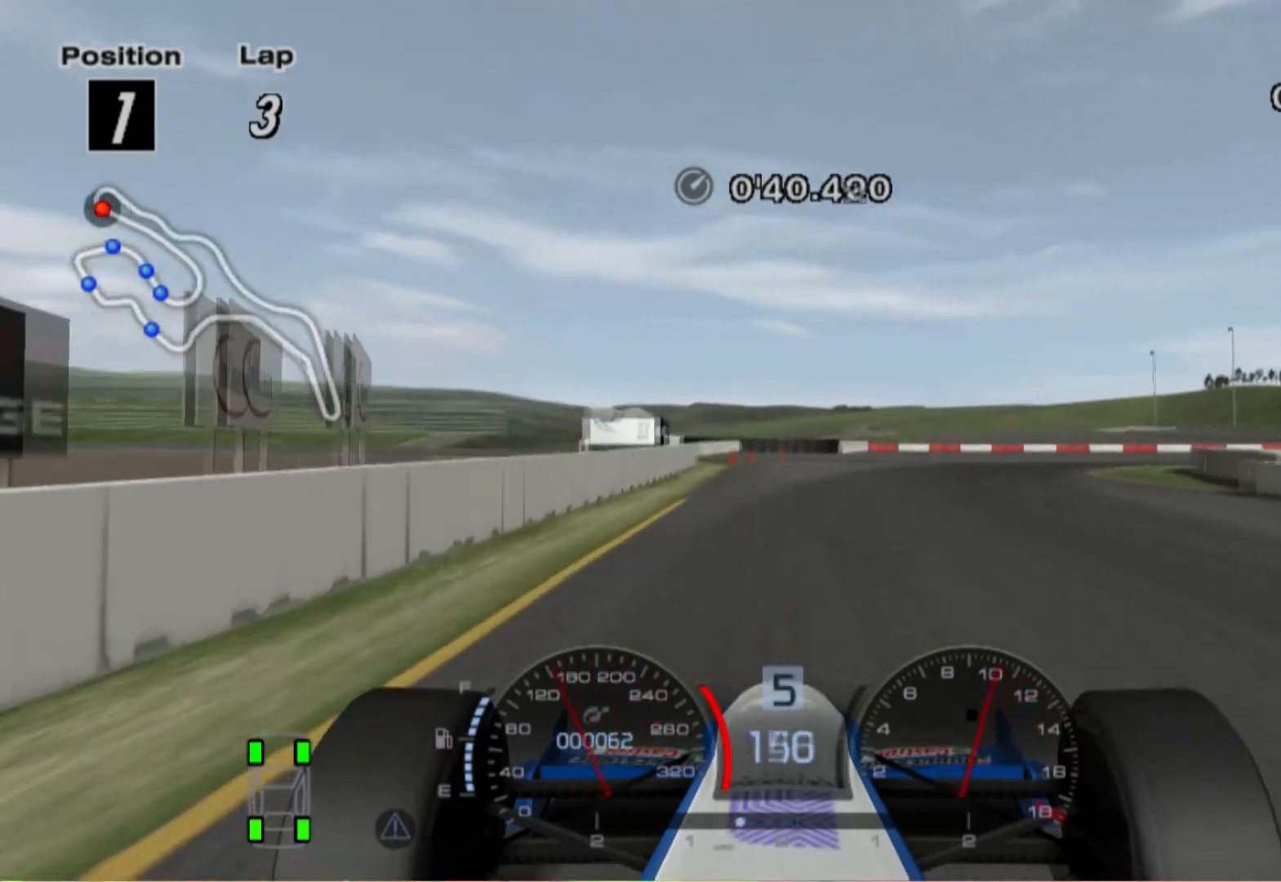
{"buttons": [], "left_stick": "right", "right_stick": "center", "events": [[120, "X", "down"], [300, "X", "up"], [440, "L2", "up"]]}
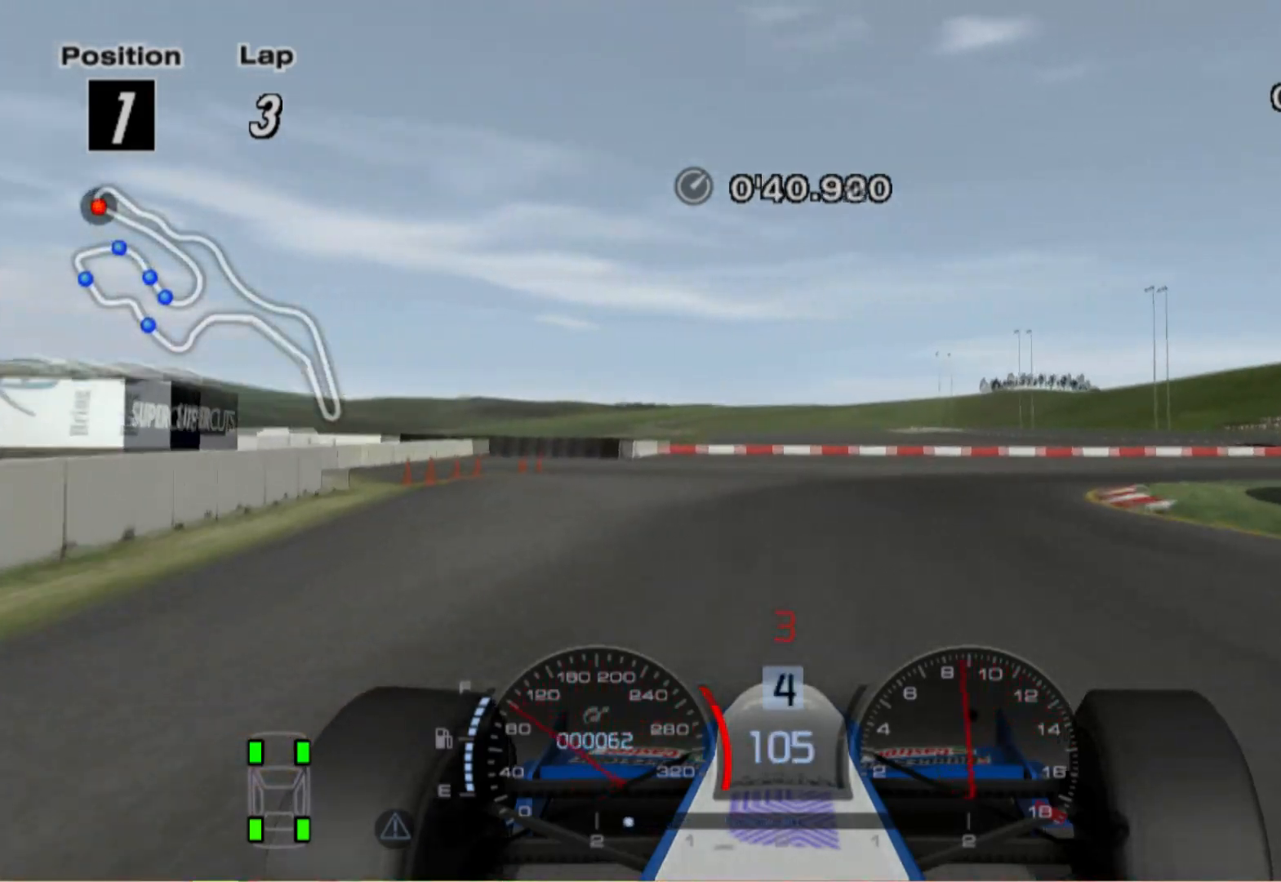
{"buttons": [], "left_stick": "right", "right_stick": "center", "events": []}
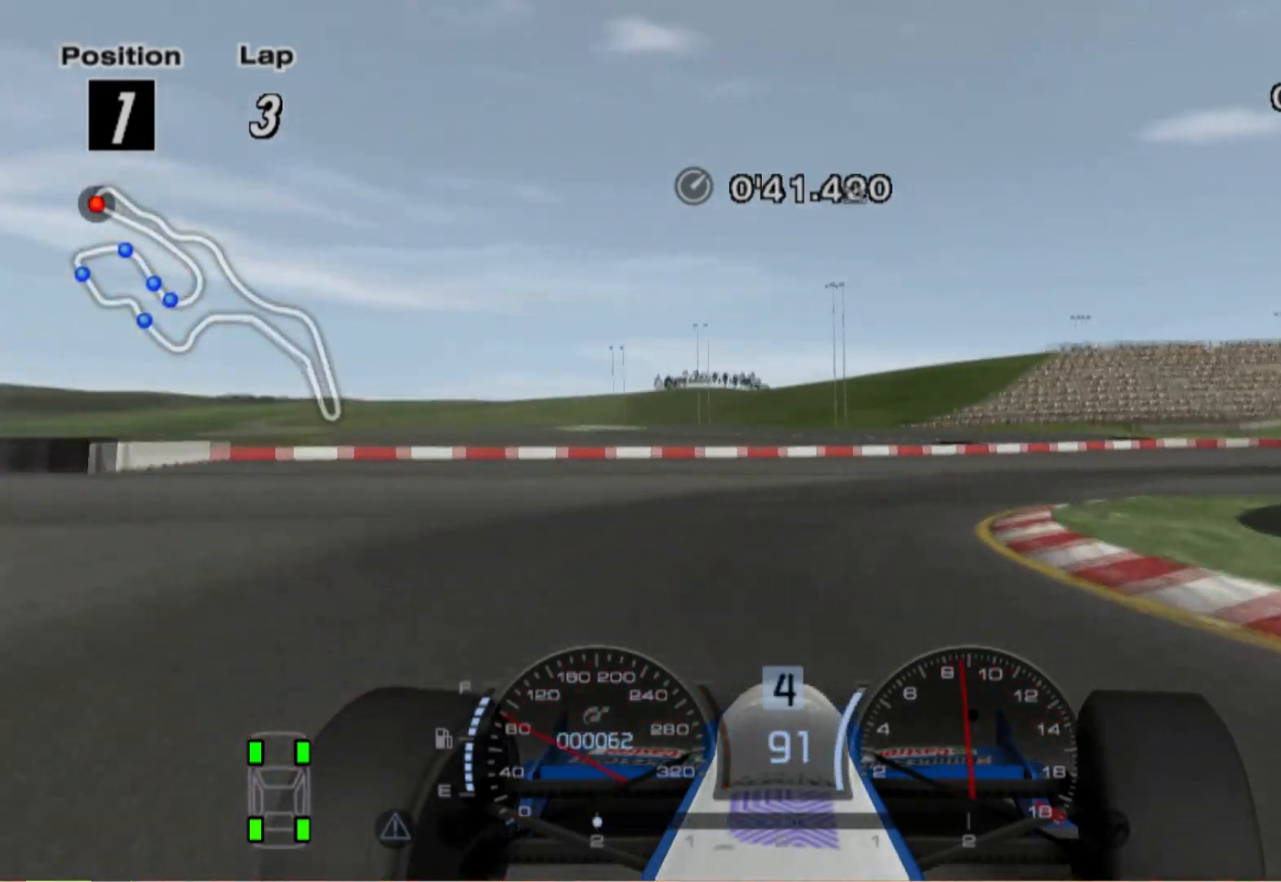
{"buttons": [], "left_stick": "right", "right_stick": "center", "events": []}
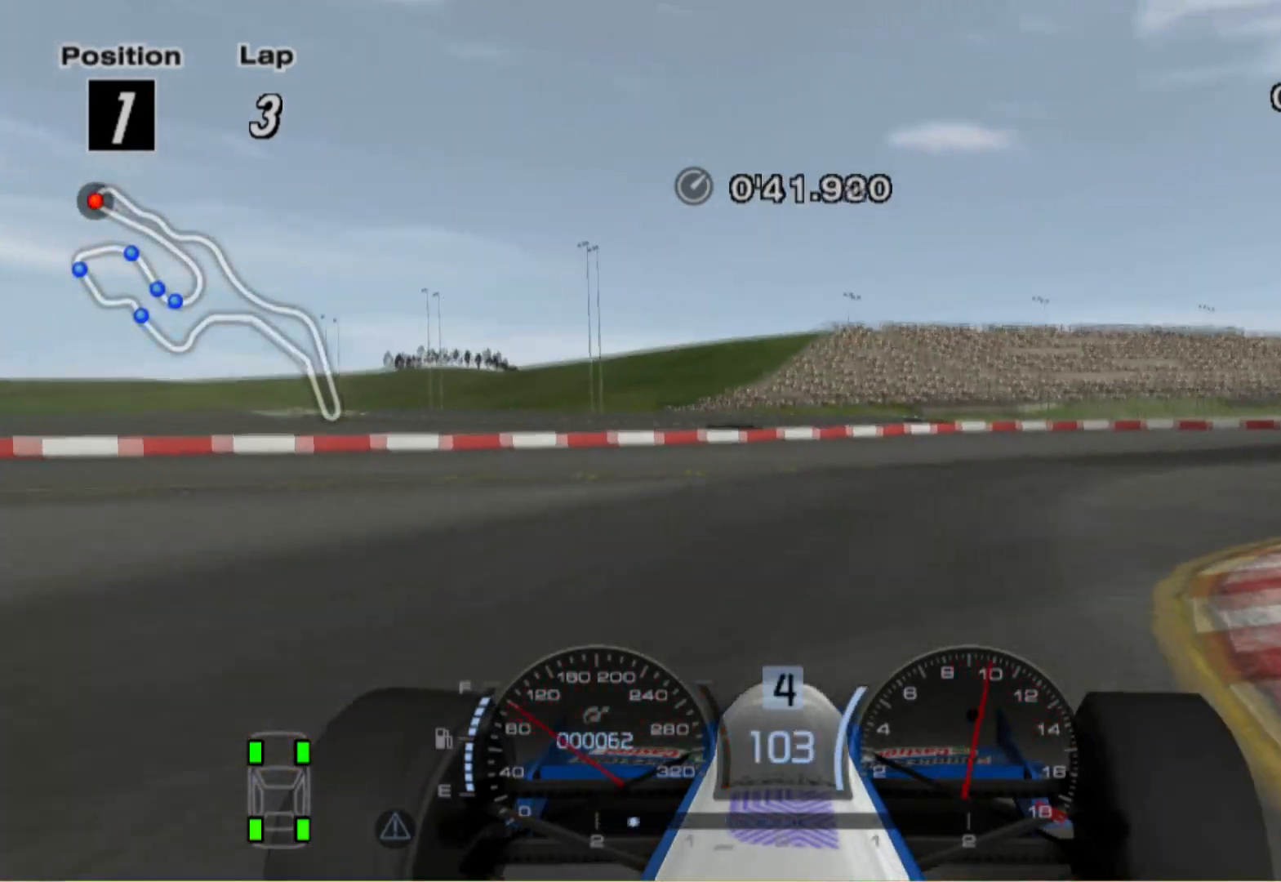
{"buttons": [], "left_stick": "right", "right_stick": "center", "events": [[360, "L2", "down"], [460, "L2", "up"]]}
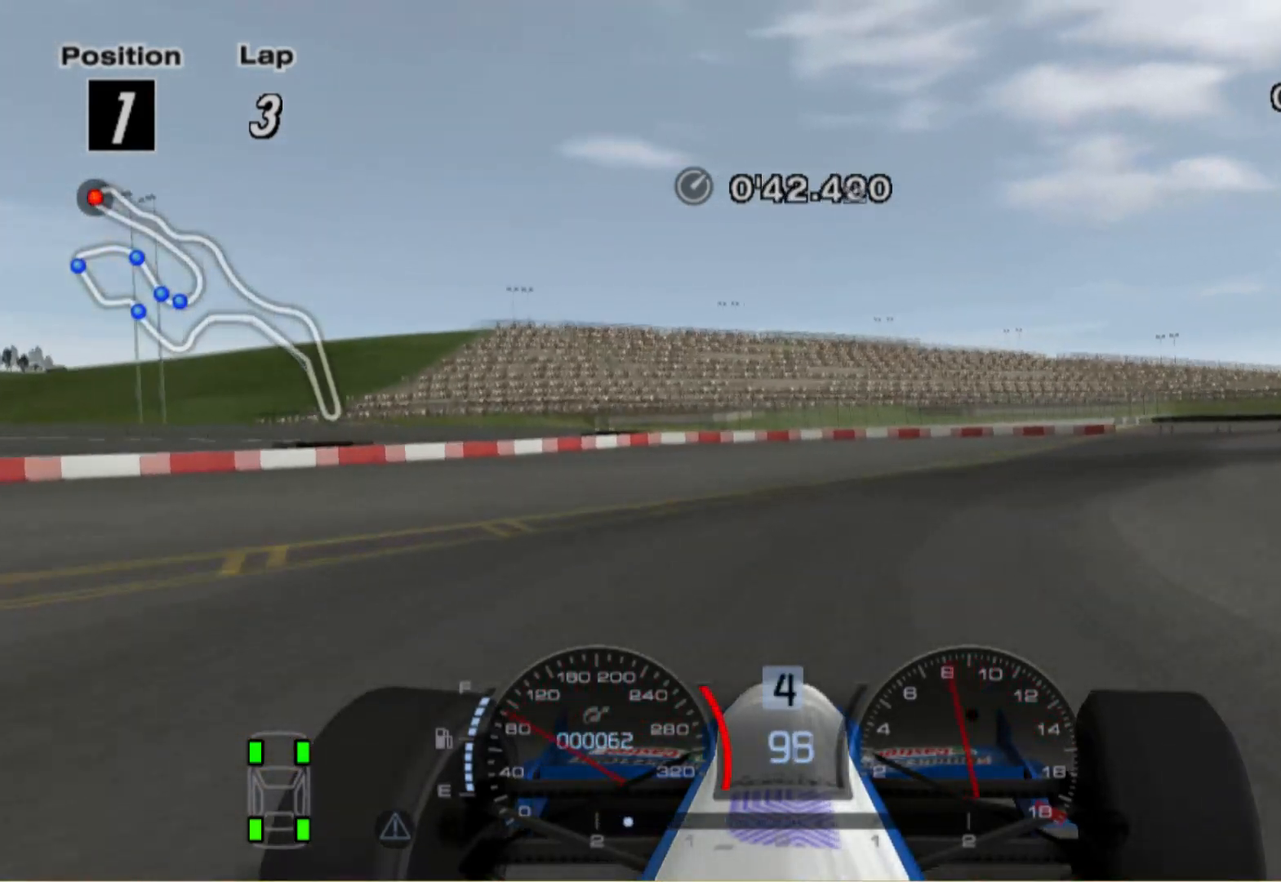
{"buttons": [], "left_stick": "right", "right_stick": "center", "events": []}
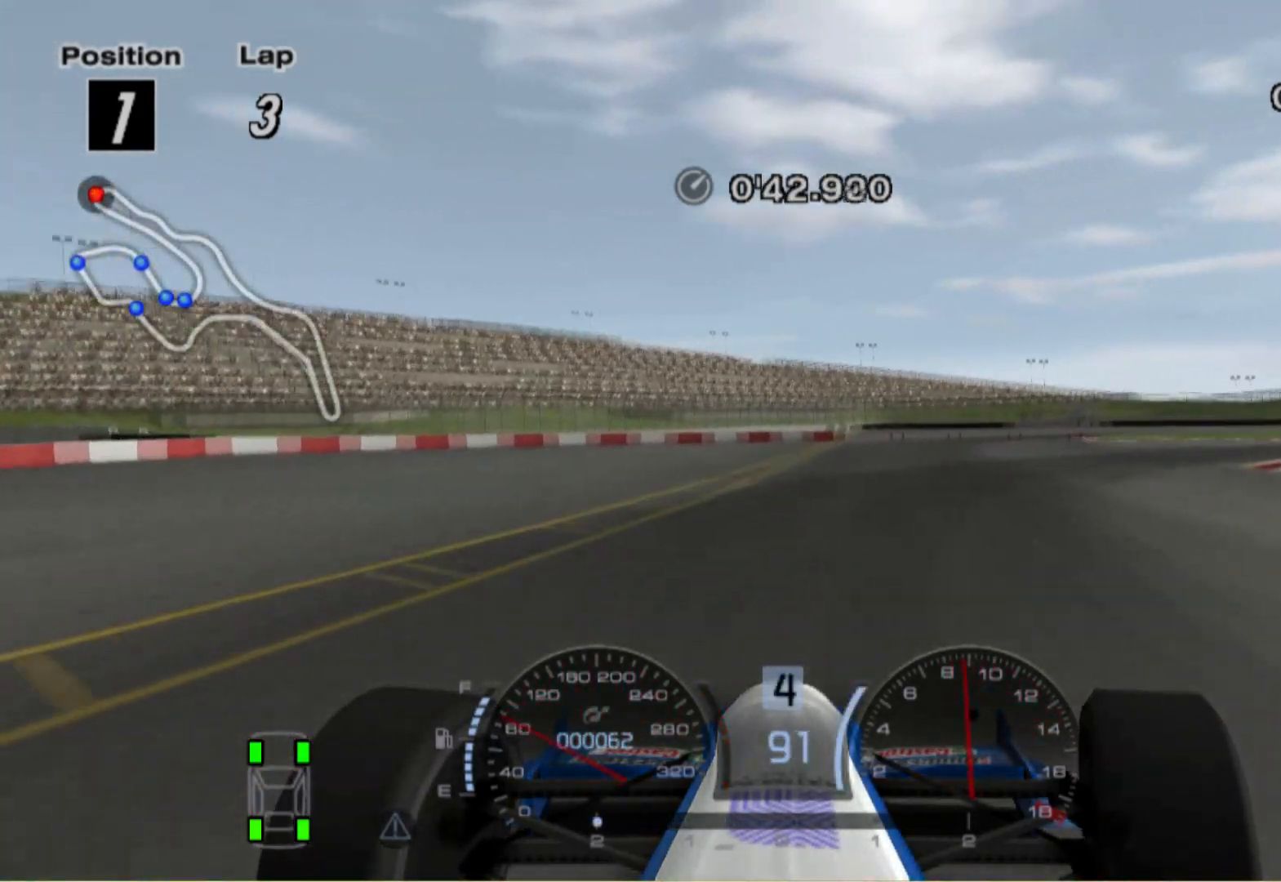
{"buttons": [], "left_stick": "right", "right_stick": "center", "events": []}
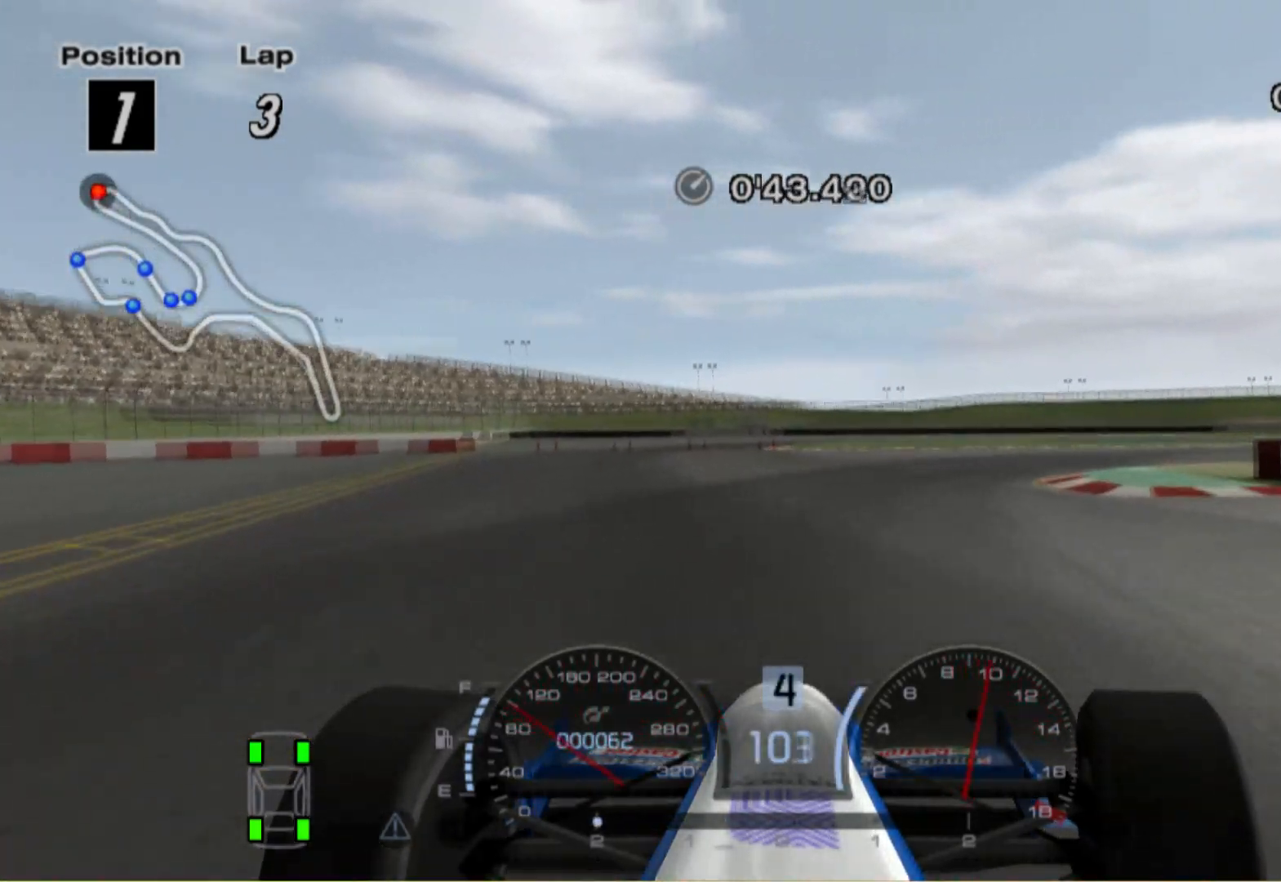
{"buttons": [], "left_stick": "right", "right_stick": "center", "events": []}
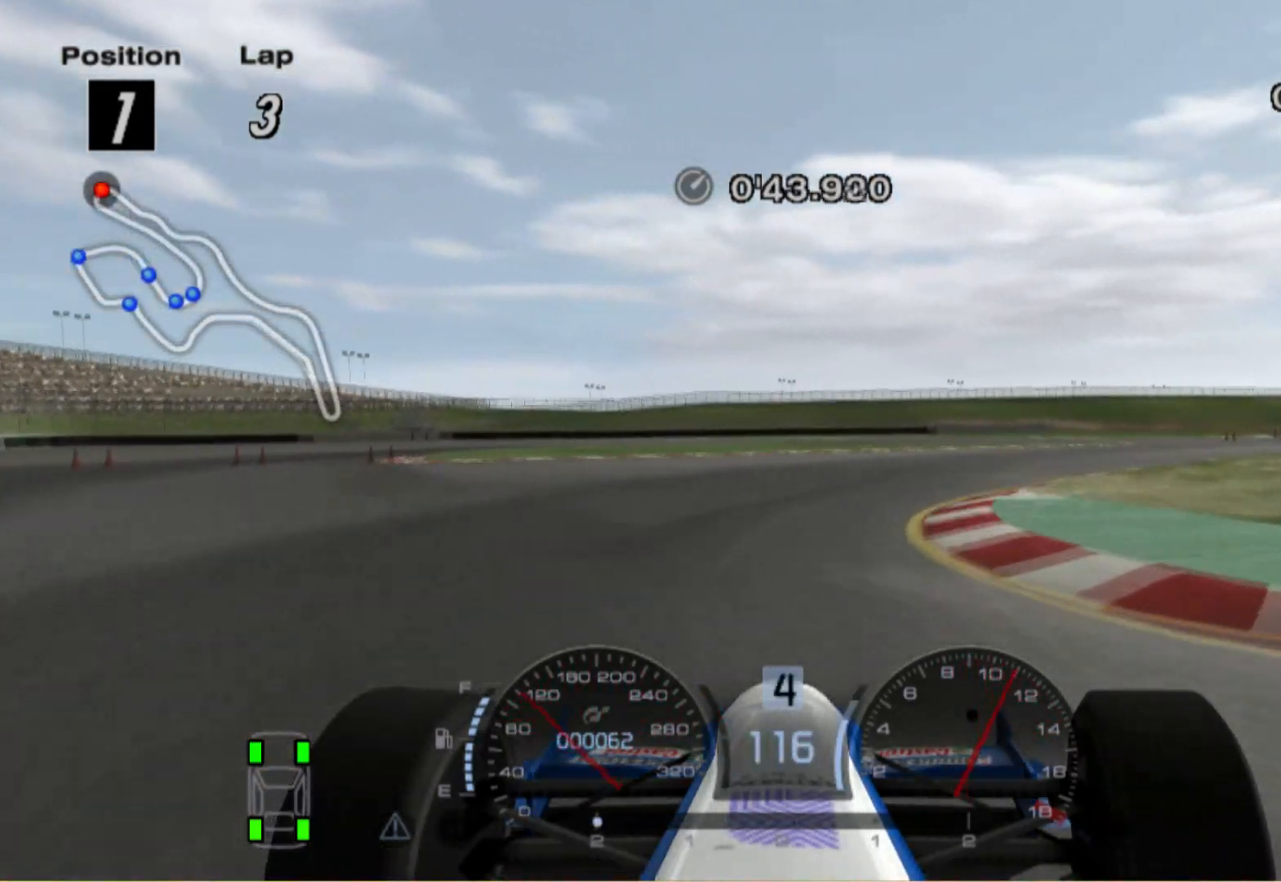
{"buttons": [], "left_stick": "right", "right_stick": "center", "events": []}
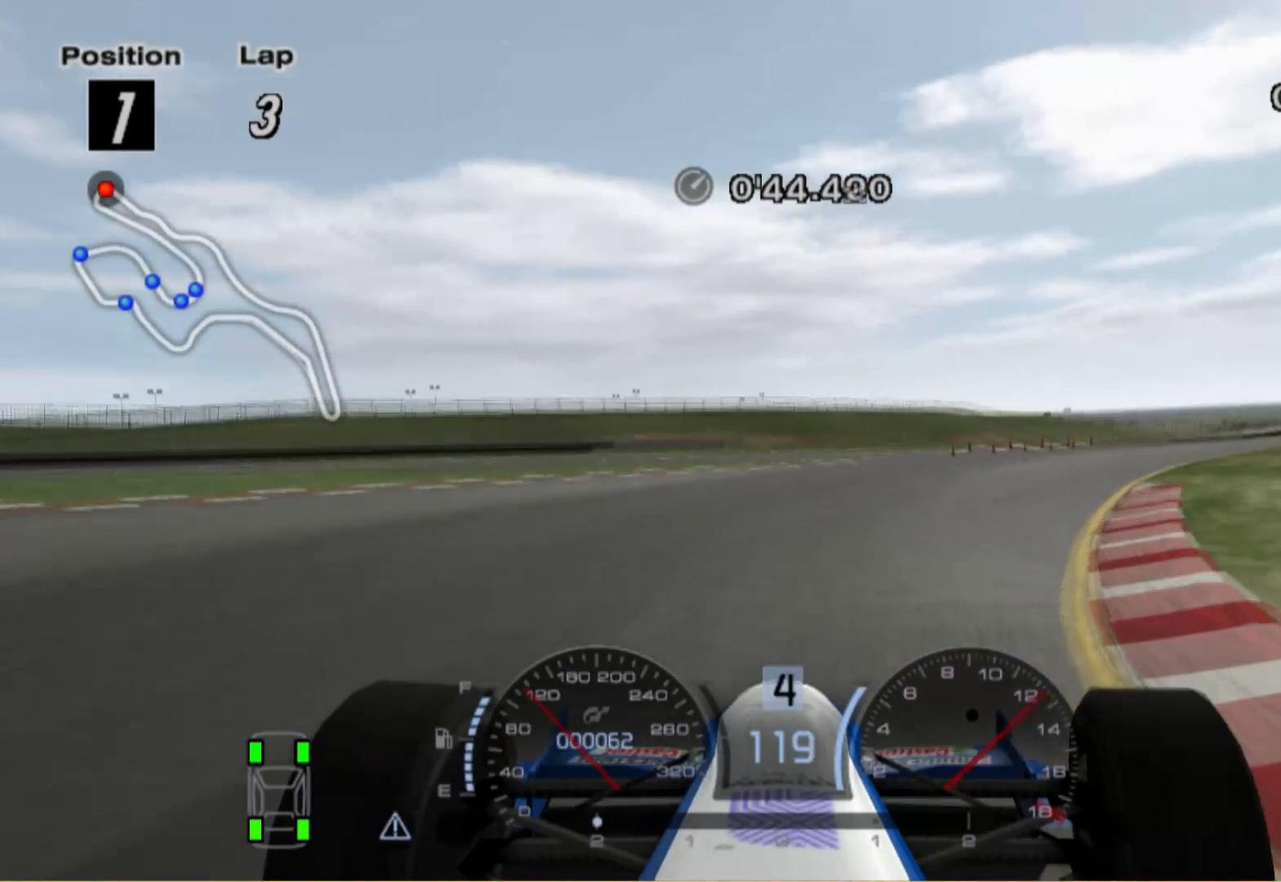
{"buttons": [], "left_stick": "right", "right_stick": "center", "events": []}
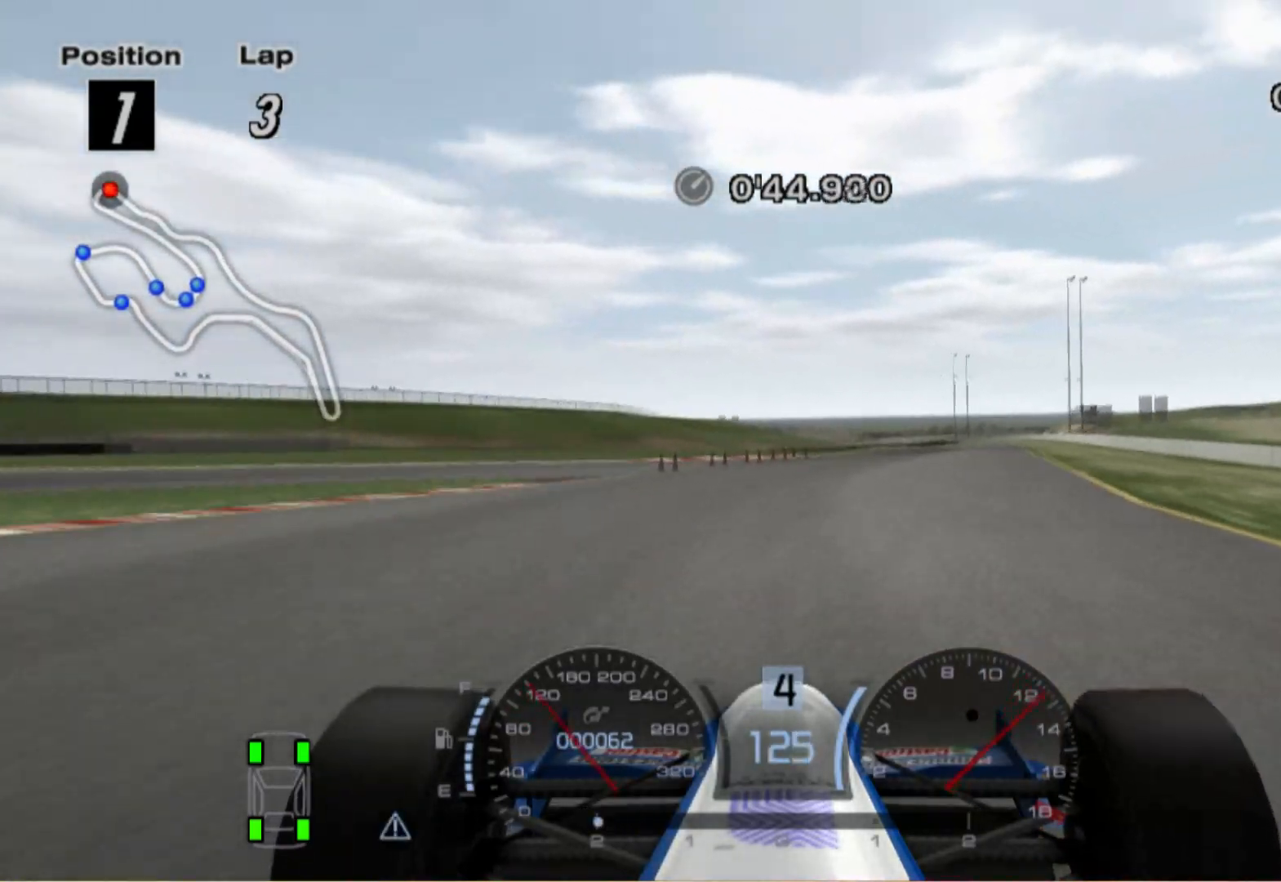
{"buttons": [], "left_stick": "left", "right_stick": "center", "events": [[240, "left_stick", "center"], [340, "left_stick", "left"]]}
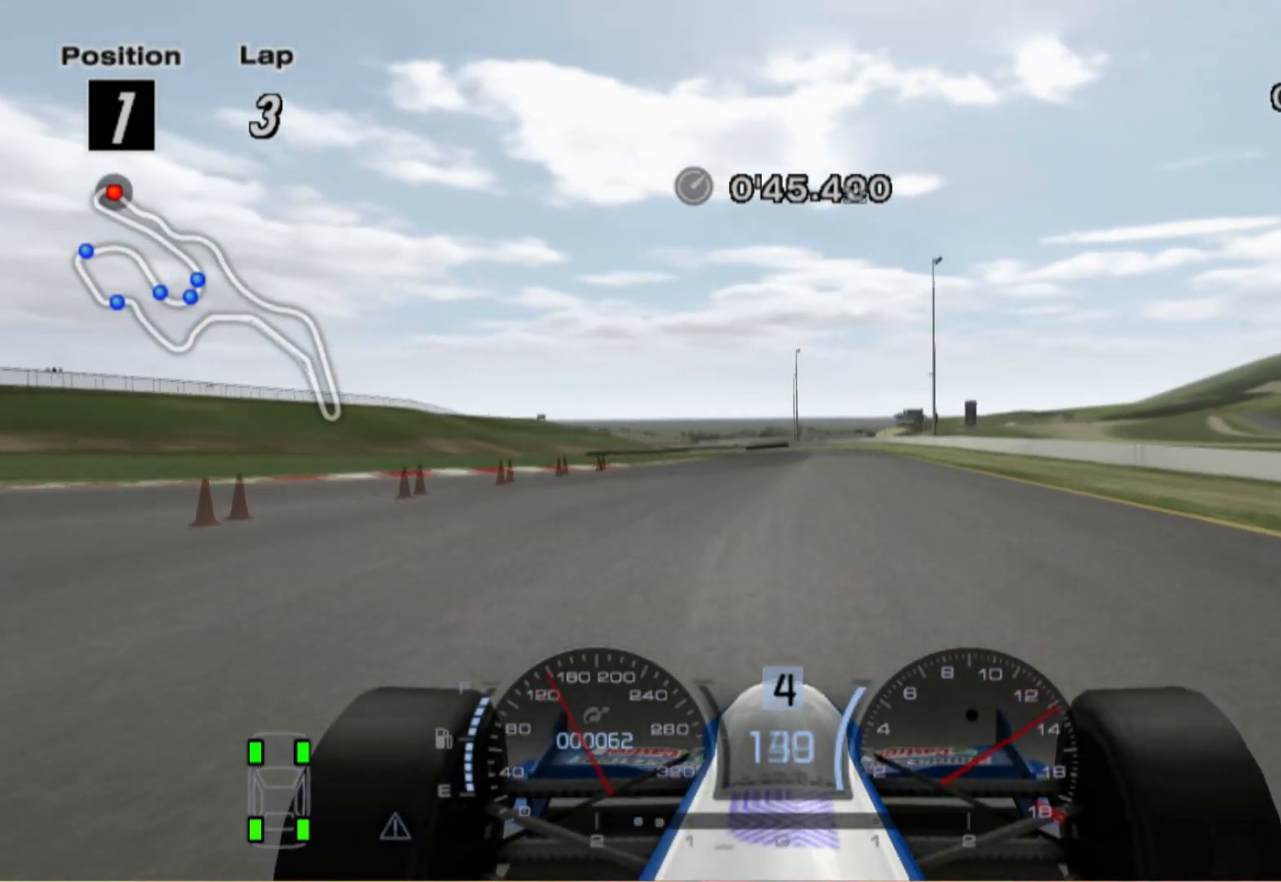
{"buttons": [], "left_stick": "left", "right_stick": "center", "events": [[20, "left_stick", "center"], [440, "left_stick", "left"]]}
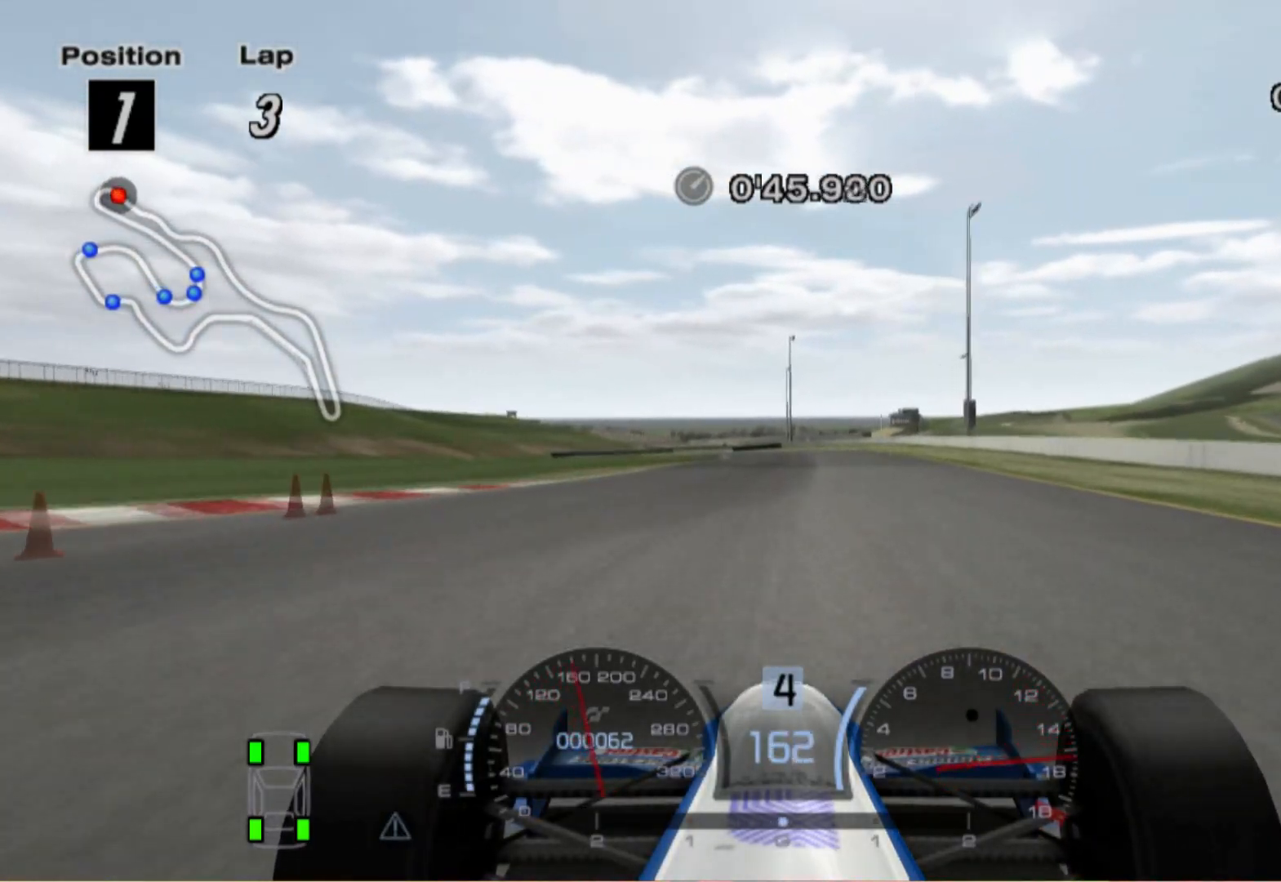
{"buttons": [], "left_stick": "center", "right_stick": "center", "events": [[60, "left_stick", "center"], [200, "A", "down"], [360, "A", "up"]]}
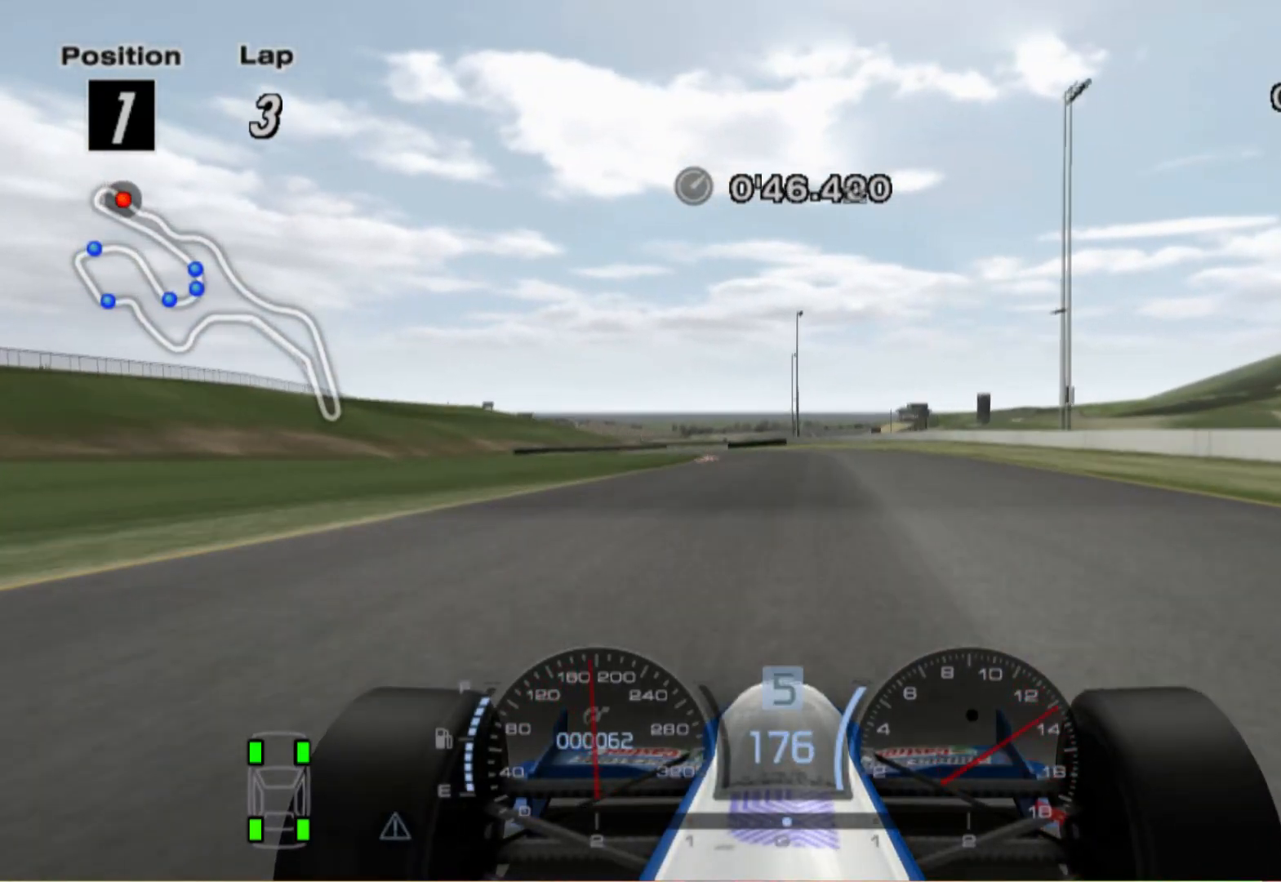
{"buttons": [], "left_stick": "left", "right_stick": "center", "events": [[80, "left_stick", "left"]]}
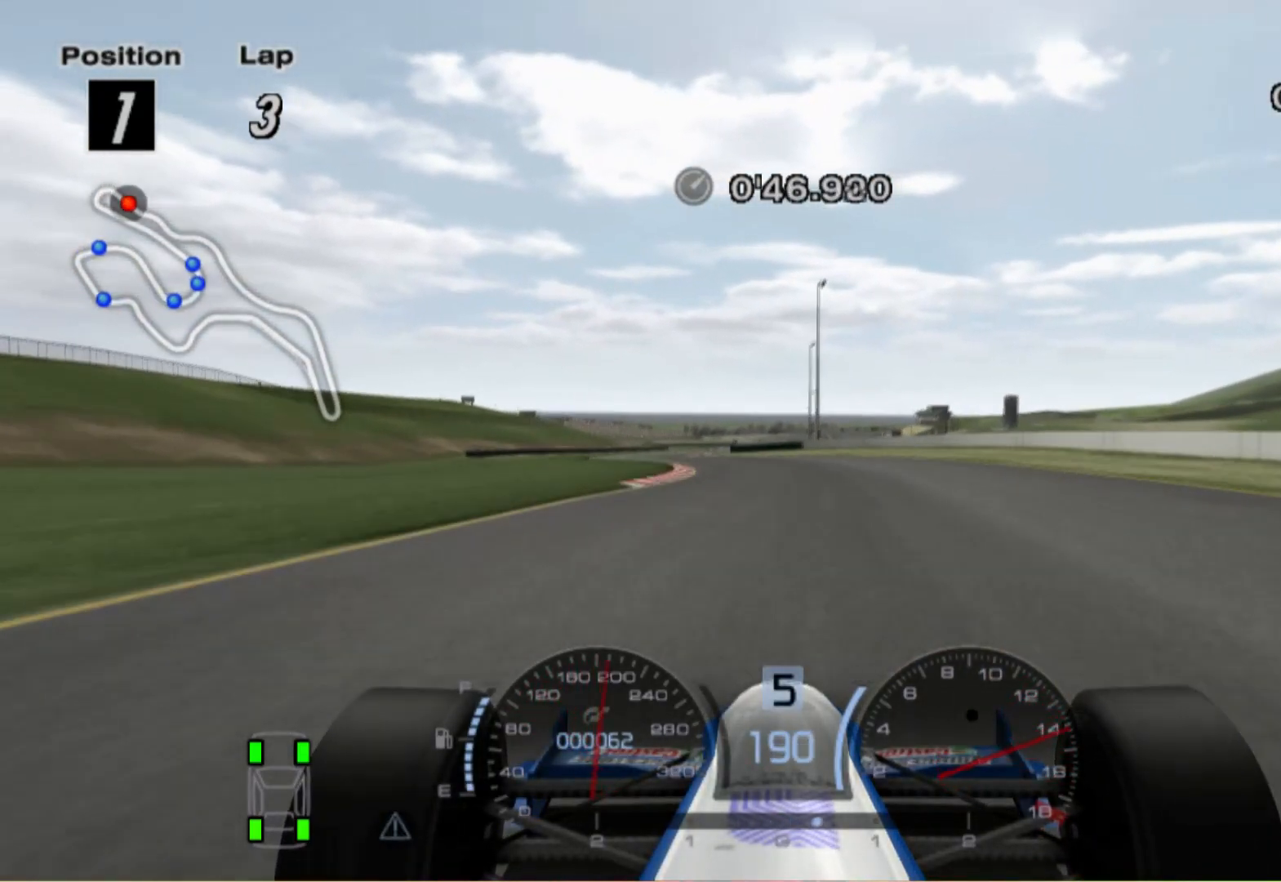
{"buttons": [], "left_stick": "left", "right_stick": "center", "events": []}
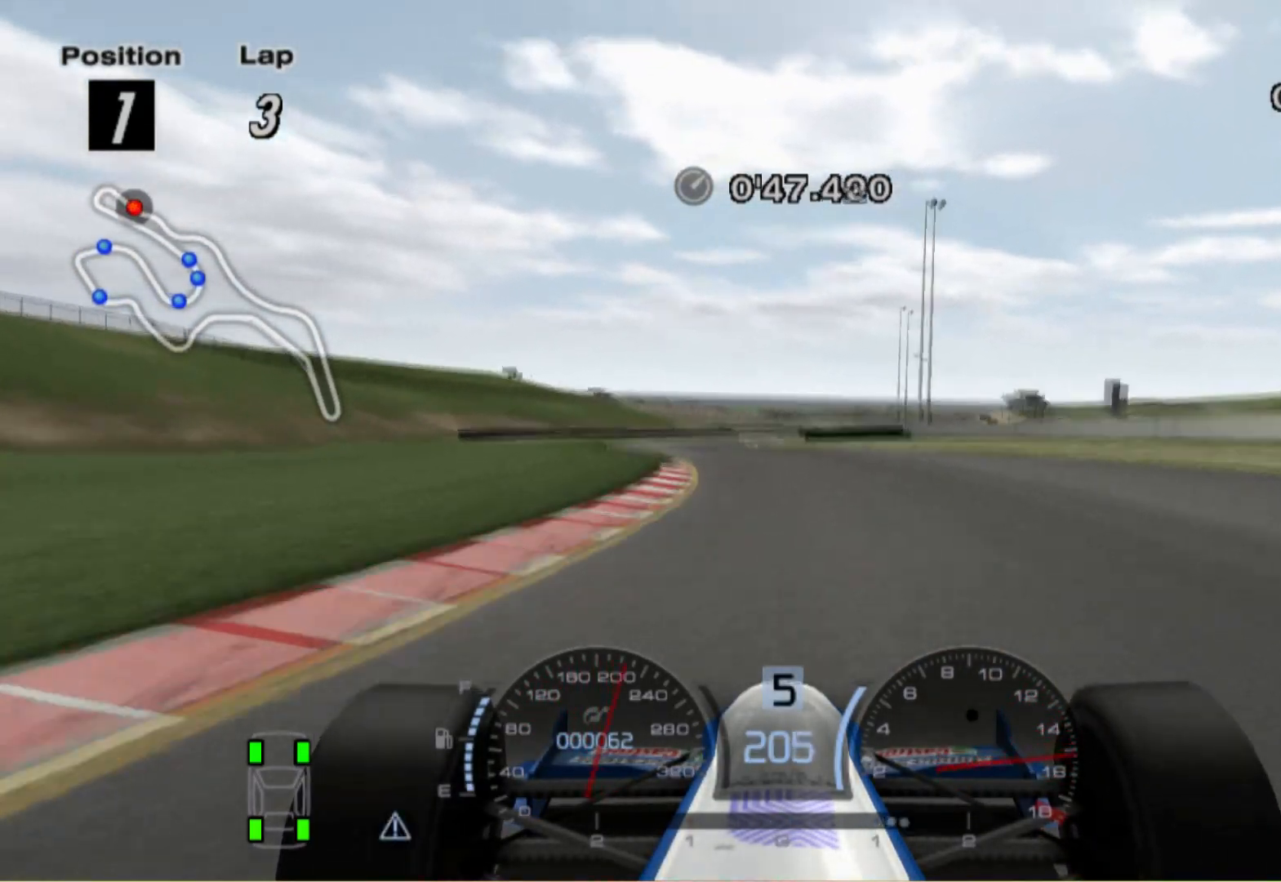
{"buttons": [], "left_stick": "right", "right_stick": "center", "events": [[80, "left_stick", "center"], [360, "left_stick", "right"]]}
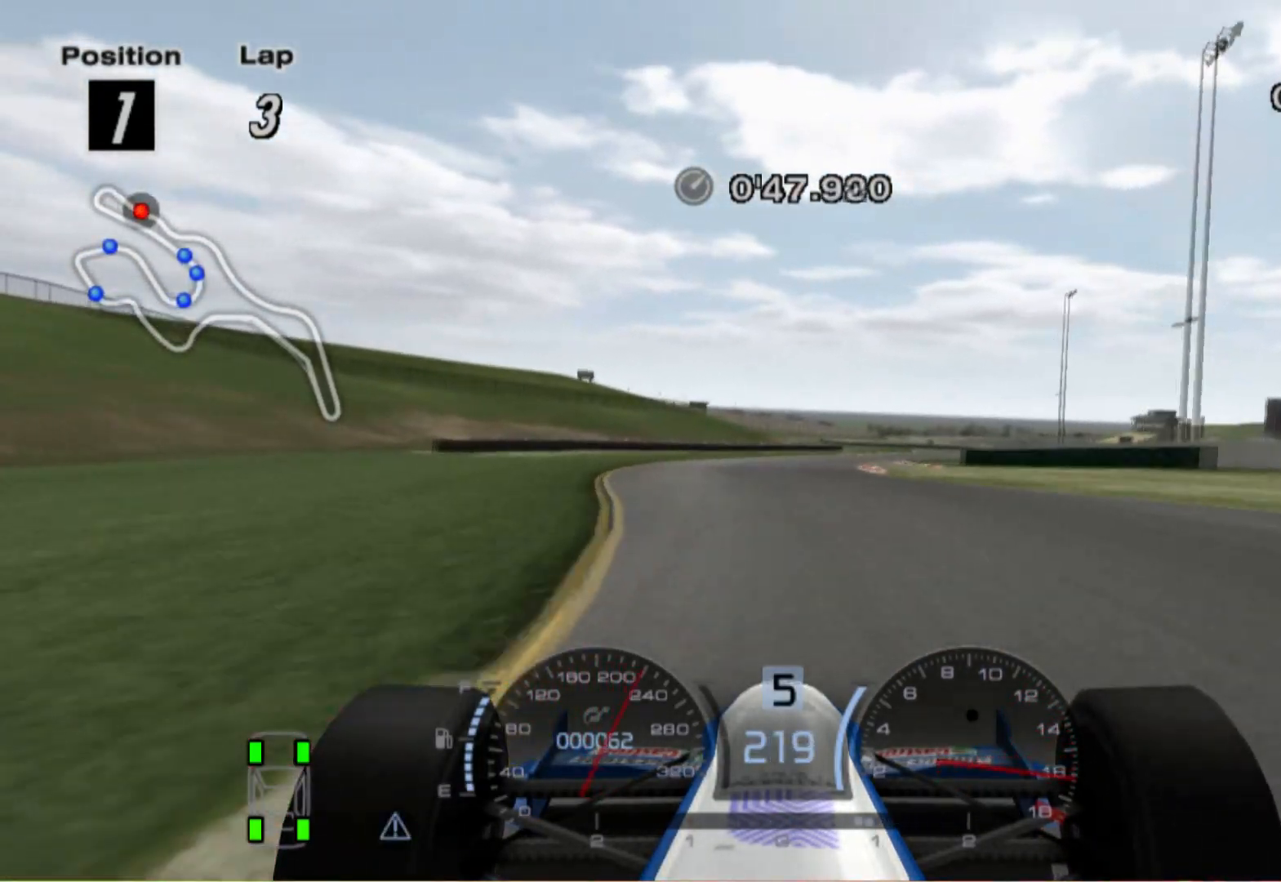
{"buttons": [], "left_stick": "right", "right_stick": "center", "events": [[100, "A", "down"], [200, "A", "up"]]}
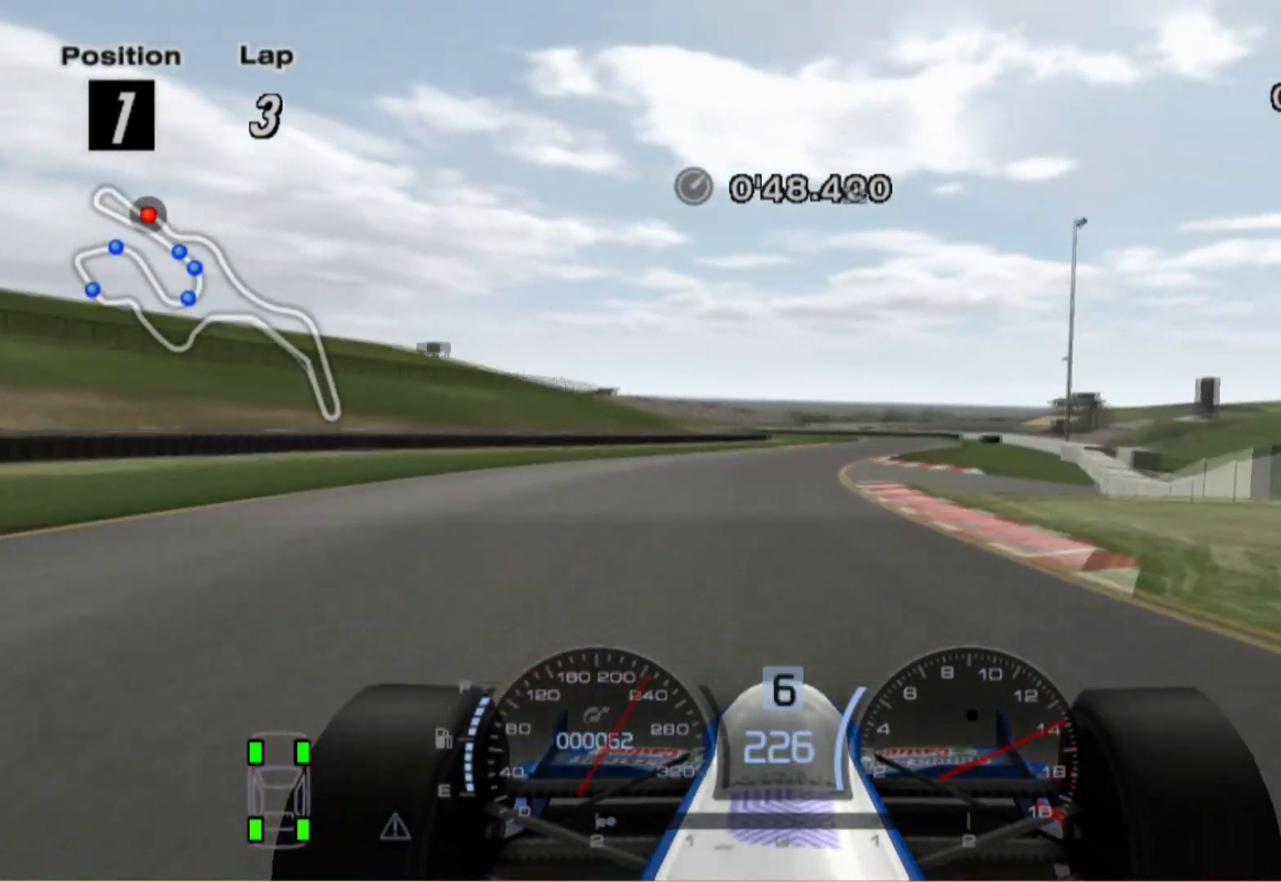
{"buttons": [], "left_stick": "center", "right_stick": "center", "events": [[180, "left_stick", "center"]]}
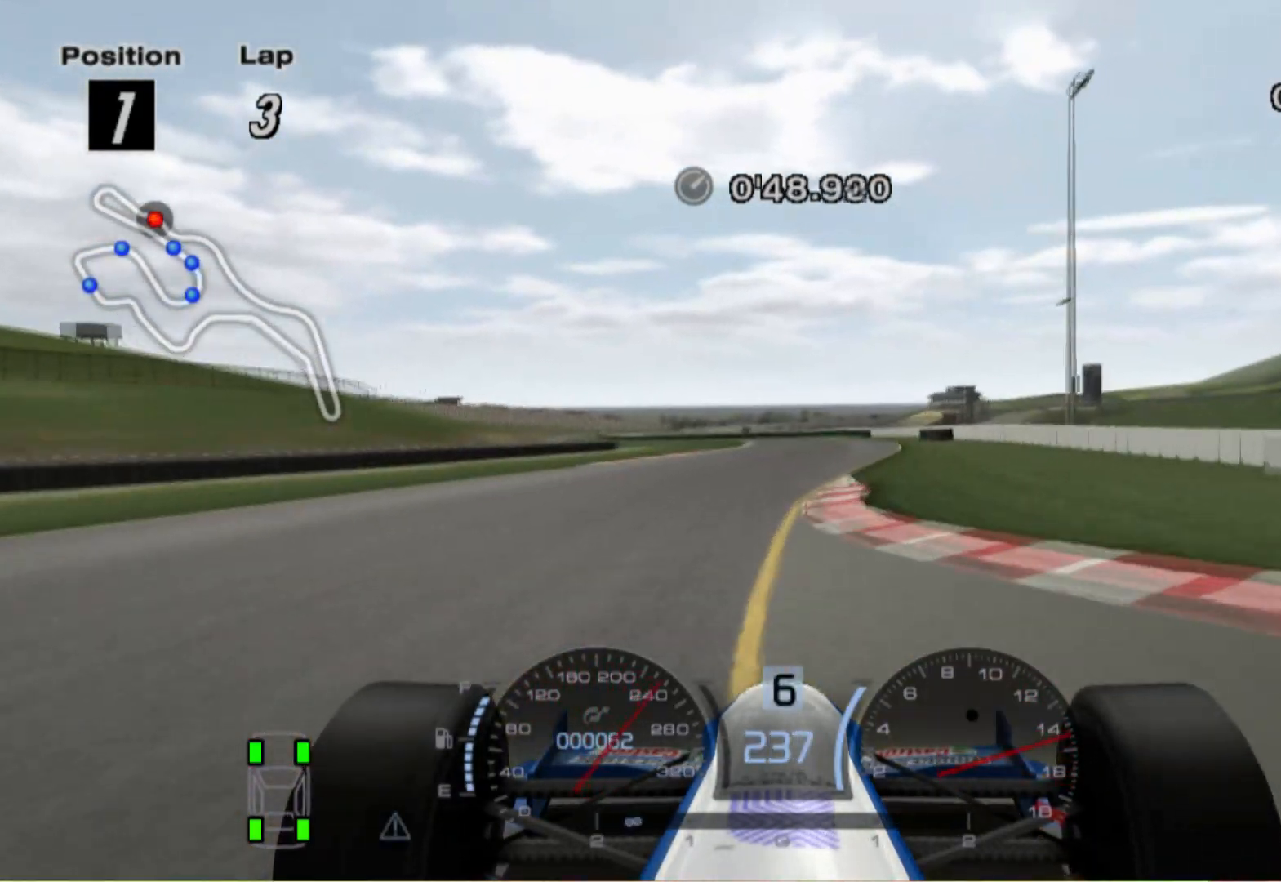
{"buttons": ["L2"], "left_stick": "center", "right_stick": "center", "events": [[20, "left_stick", "left"], [160, "left_stick", "center"], [440, "L2", "down"]]}
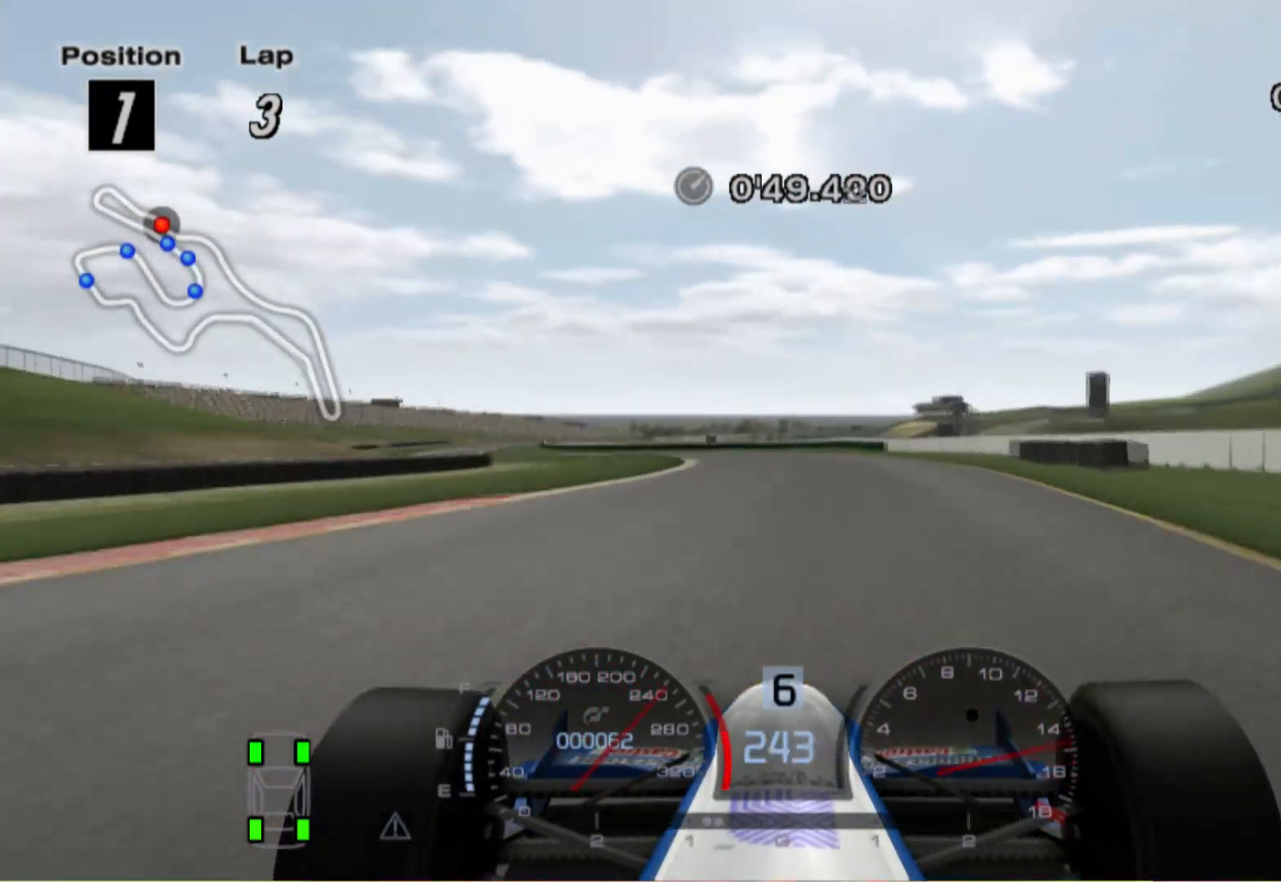
{"buttons": [], "left_stick": "left", "right_stick": "center", "events": [[140, "left_stick", "left"], [340, "L2", "up"]]}
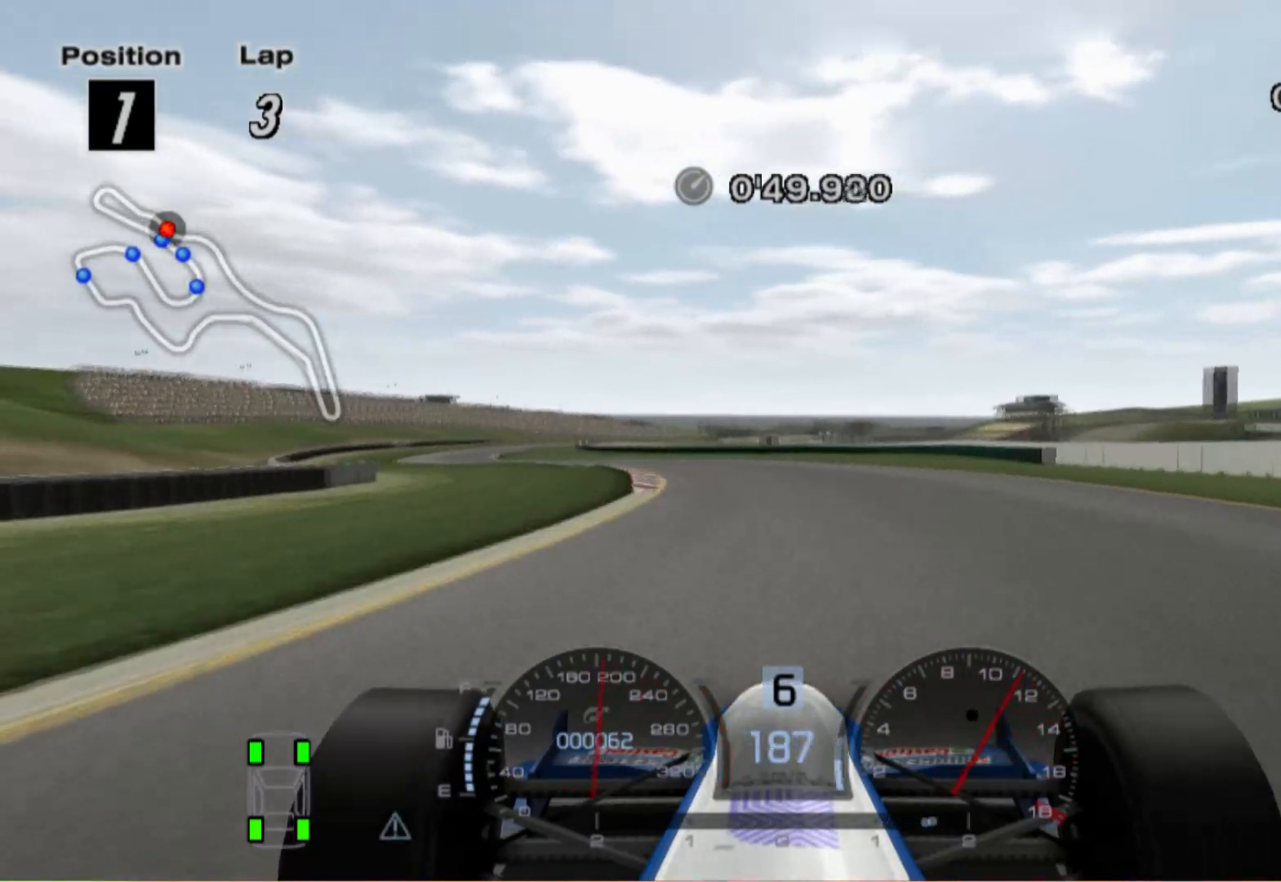
{"buttons": [], "left_stick": "left", "right_stick": "center", "events": [[180, "left_stick", "center"], [460, "left_stick", "left"]]}
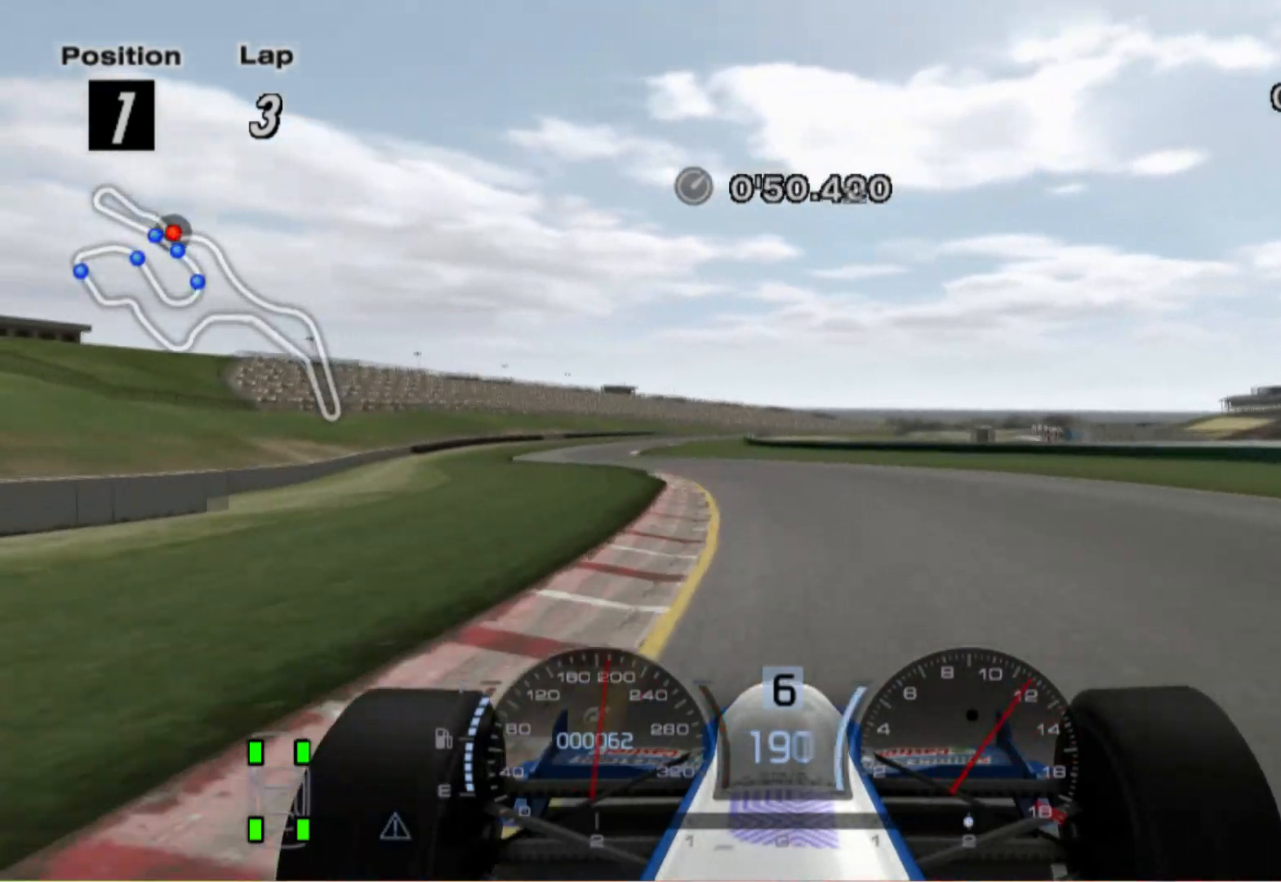
{"buttons": [], "left_stick": "left", "right_stick": "center", "events": []}
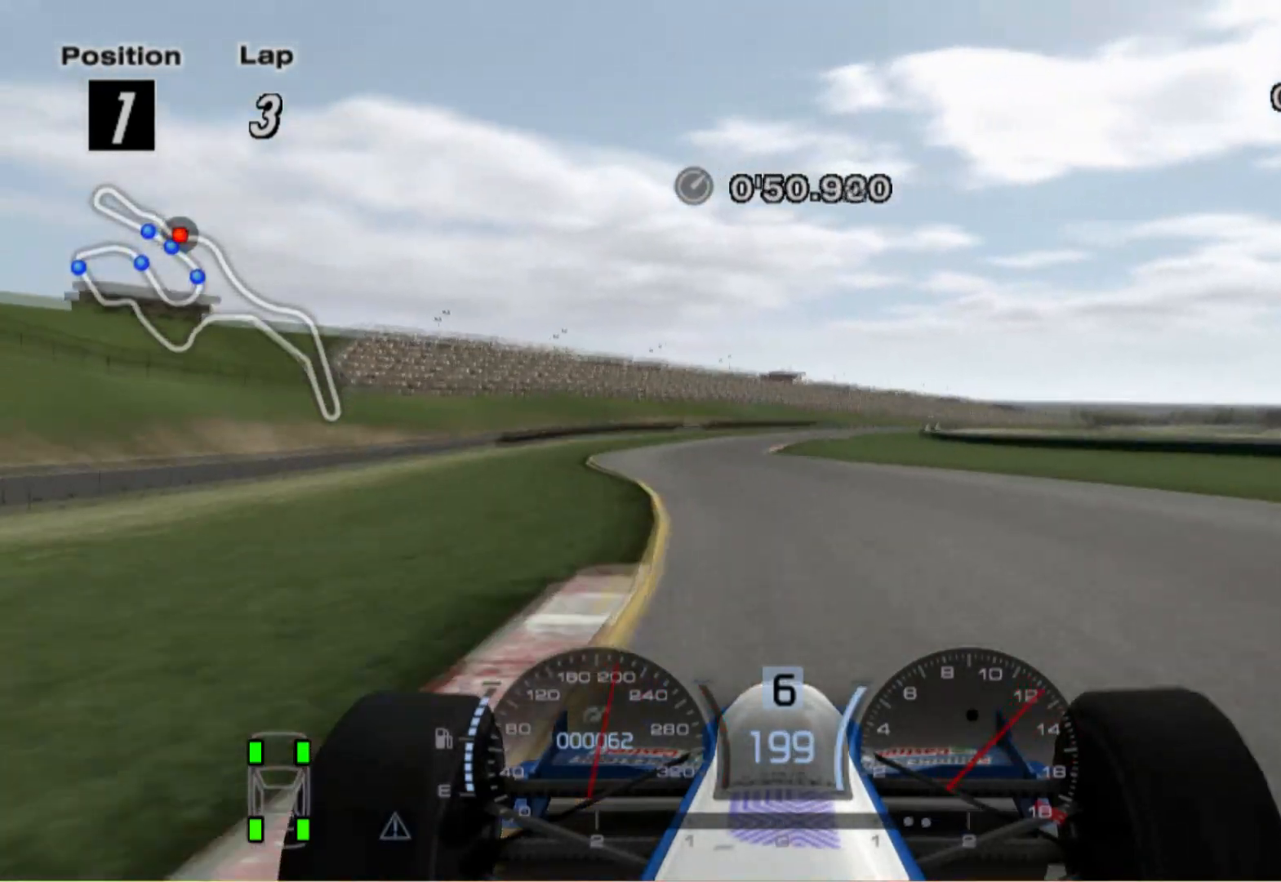
{"buttons": [], "left_stick": "right", "right_stick": "center", "events": [[20, "left_stick", "center"], [360, "left_stick", "right"]]}
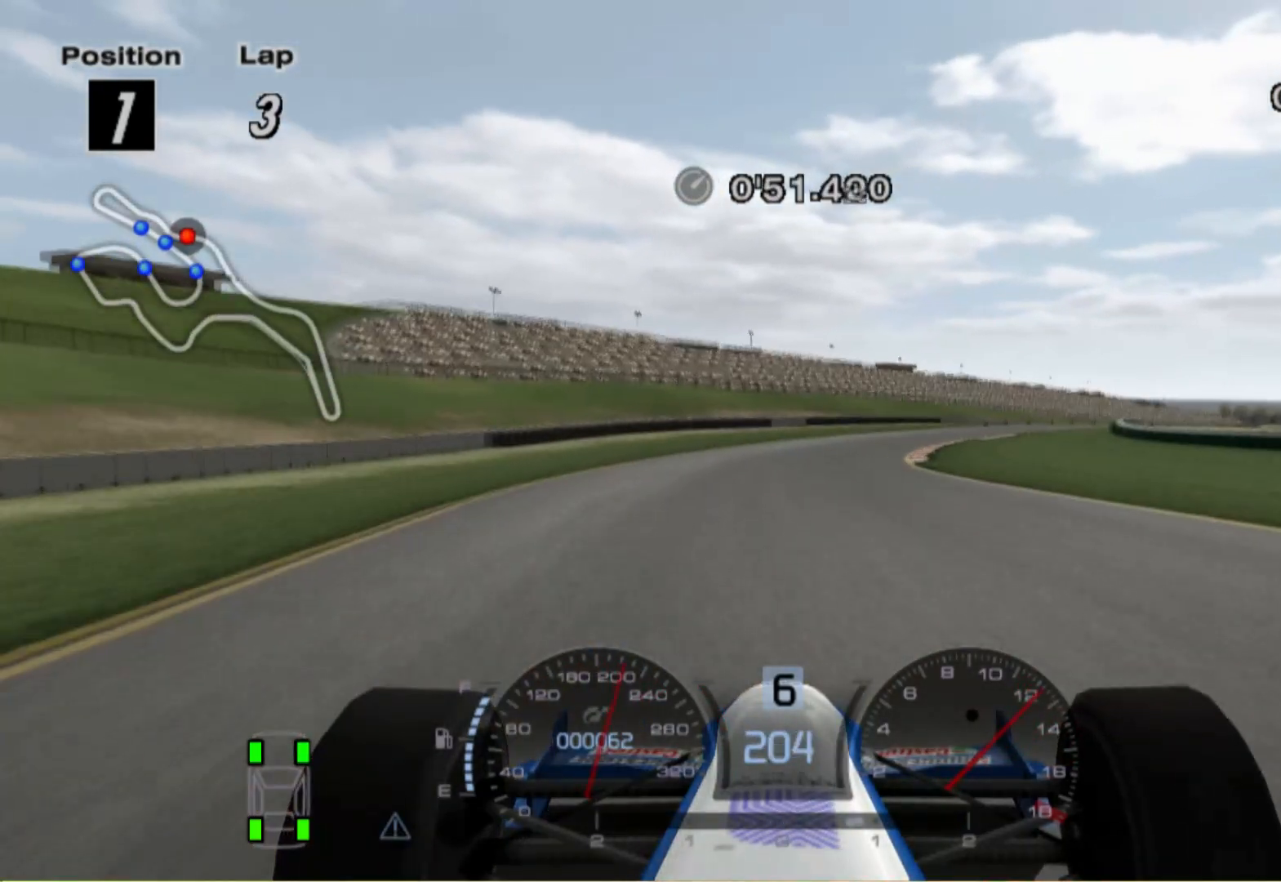
{"buttons": [], "left_stick": "right", "right_stick": "center", "events": []}
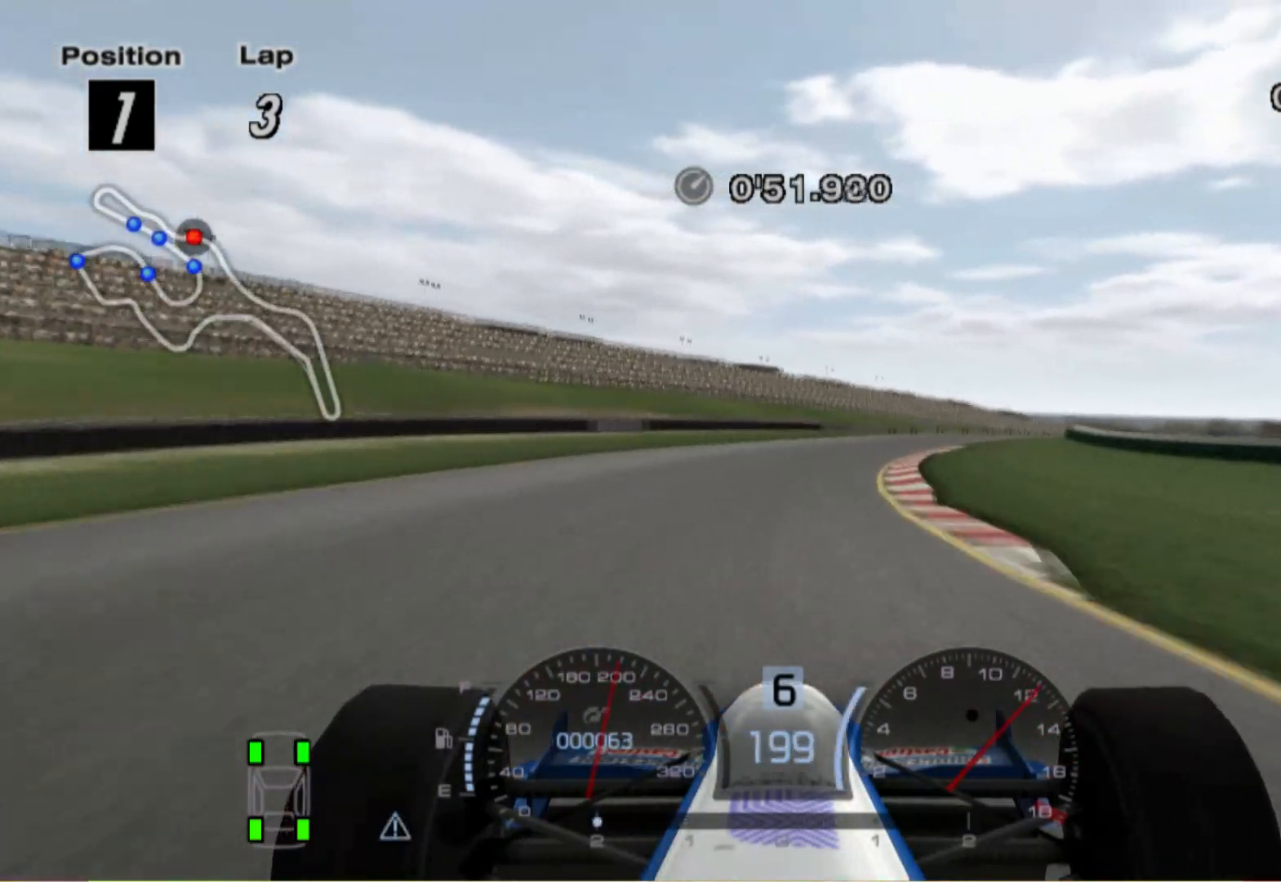
{"buttons": [], "left_stick": "center", "right_stick": "center", "events": [[380, "left_stick", "center"]]}
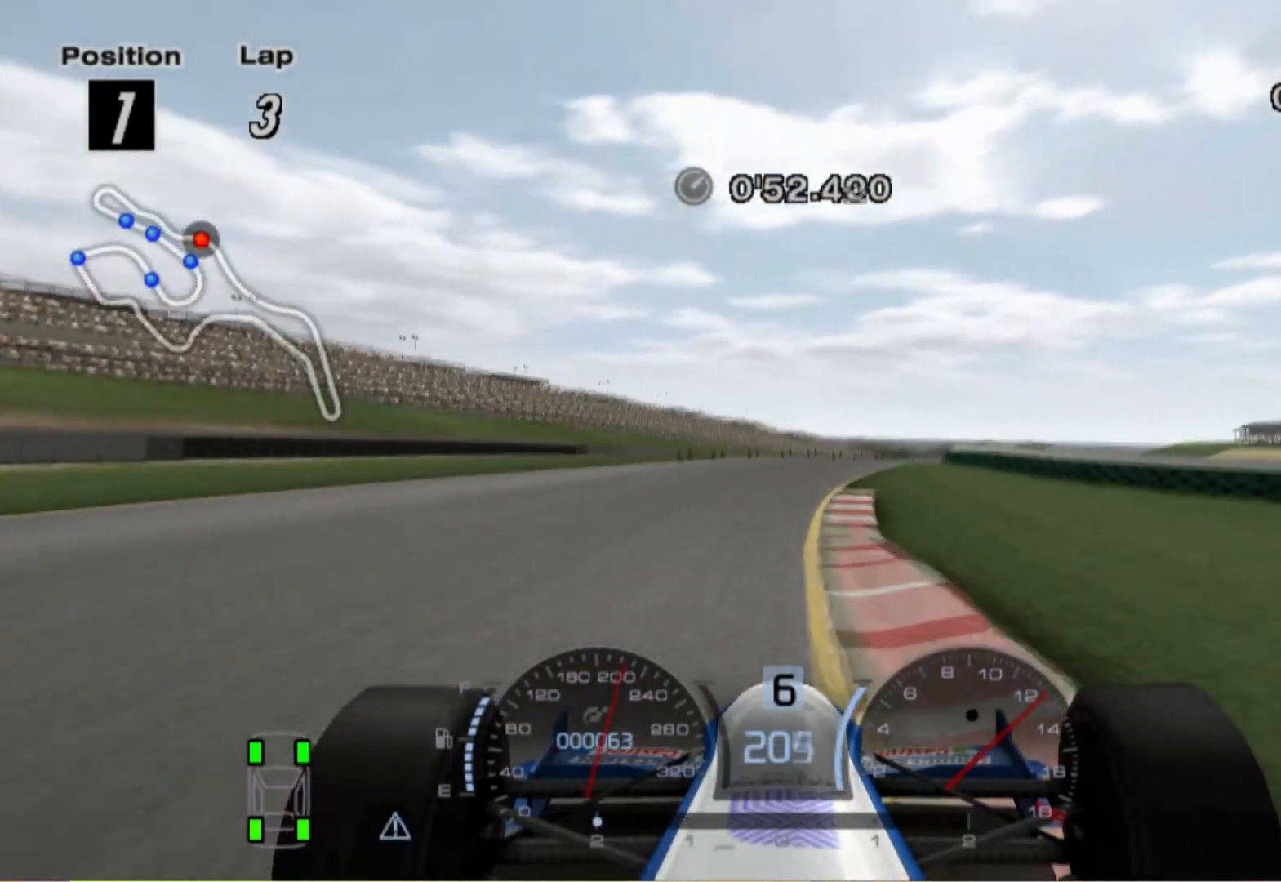
{"buttons": [], "left_stick": "right", "right_stick": "center", "events": [[240, "left_stick", "right"]]}
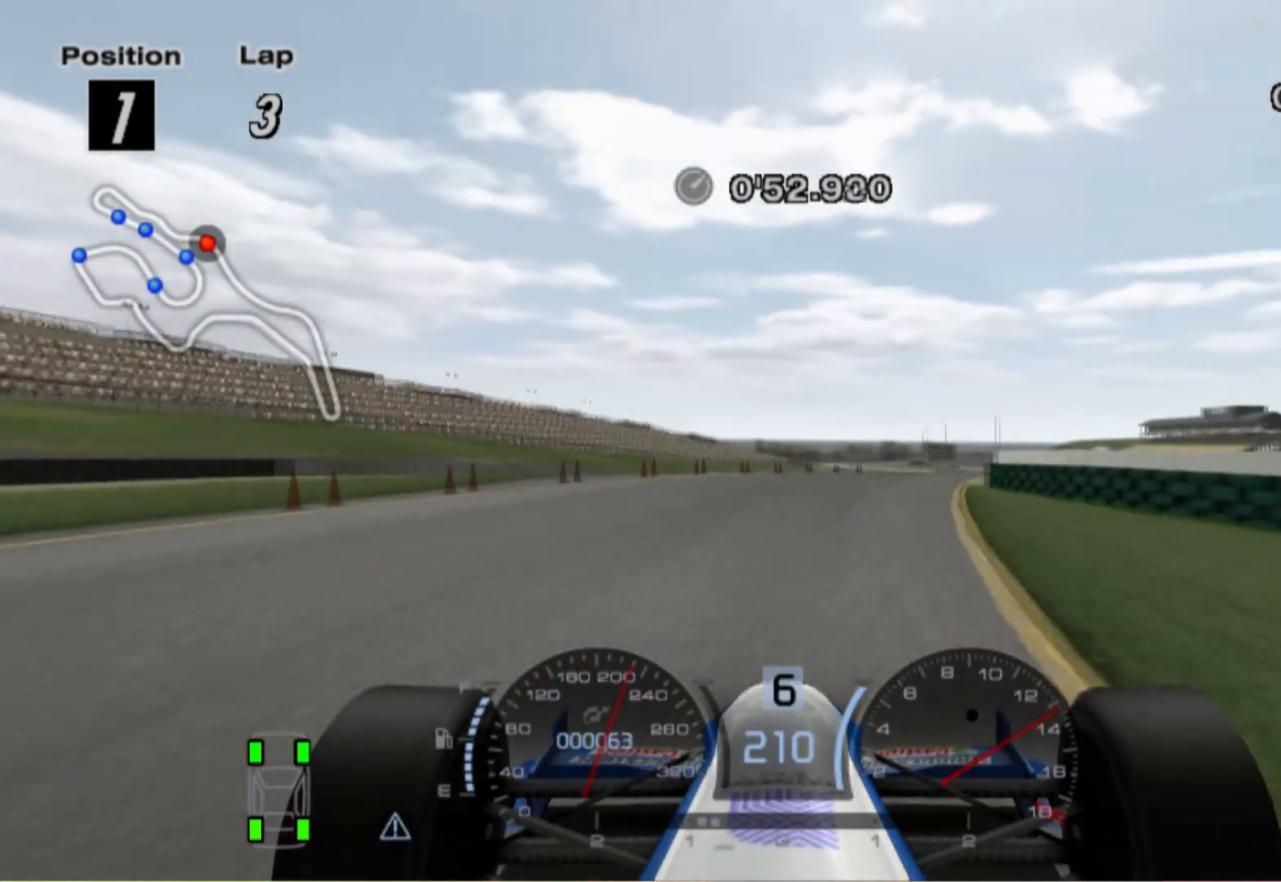
{"buttons": [], "left_stick": "right", "right_stick": "center", "events": []}